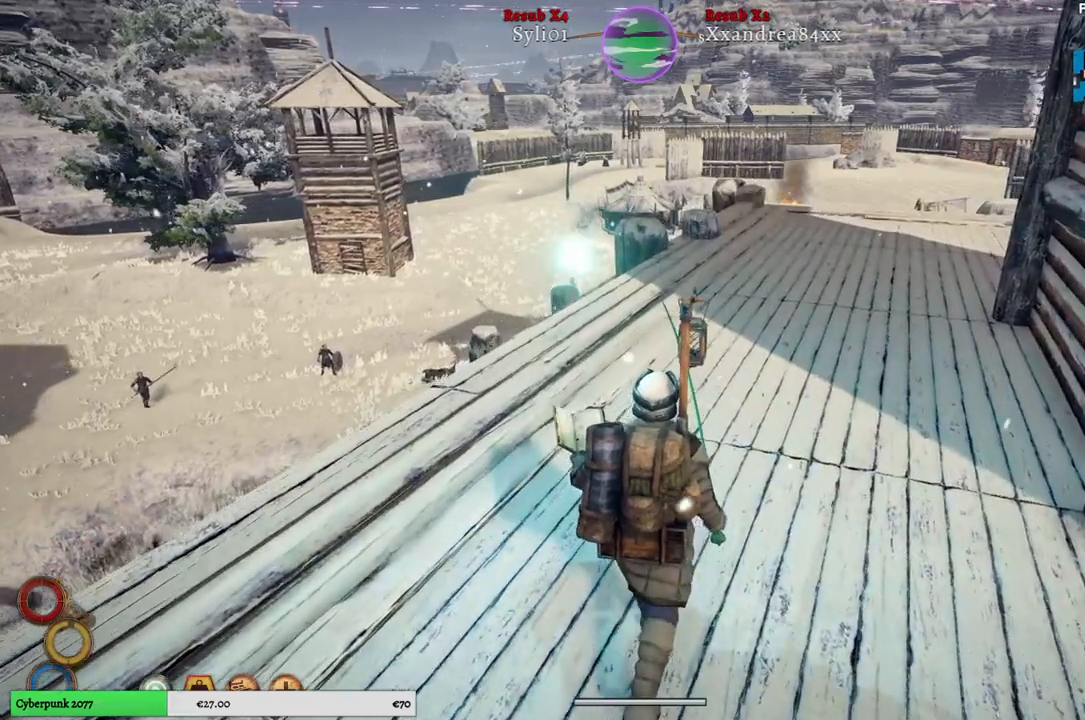
Gameplay with a controller (Xbox layout); each line is a JSON object with the inputs held at the frame after it. "events" lists button and stick changes between this image and that frame as [ms after this image, input, new state], when the widget could be followed in between.
{"buttons": [], "left_stick": "up", "right_stick": "center", "events": []}
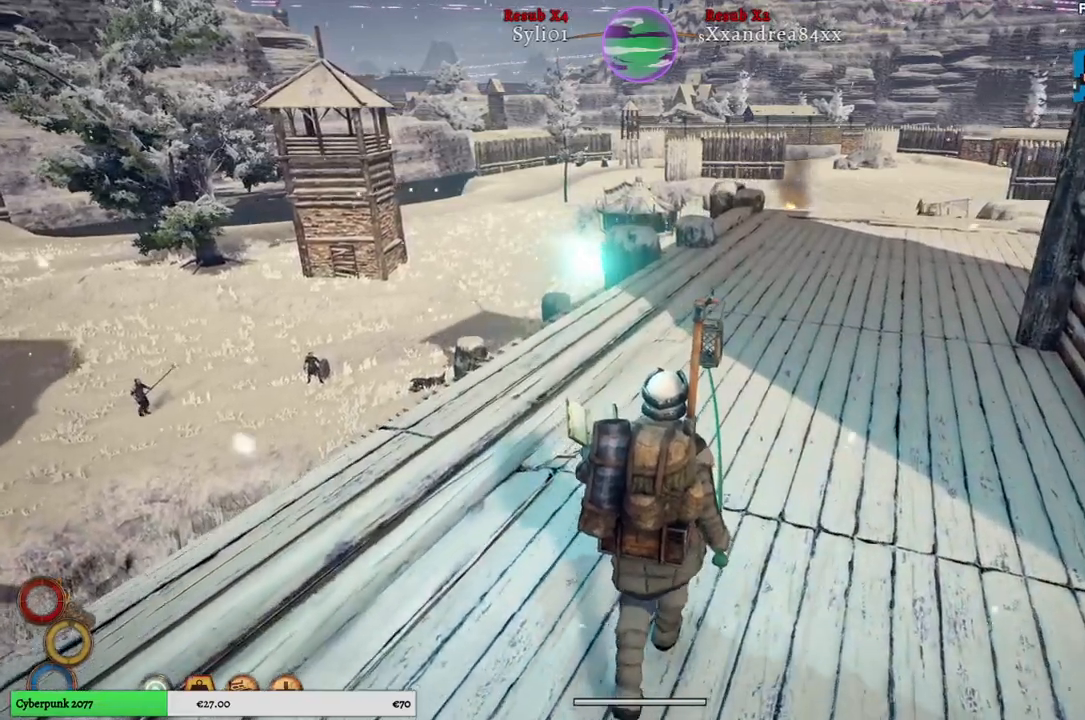
{"buttons": [], "left_stick": "up", "right_stick": "center", "events": []}
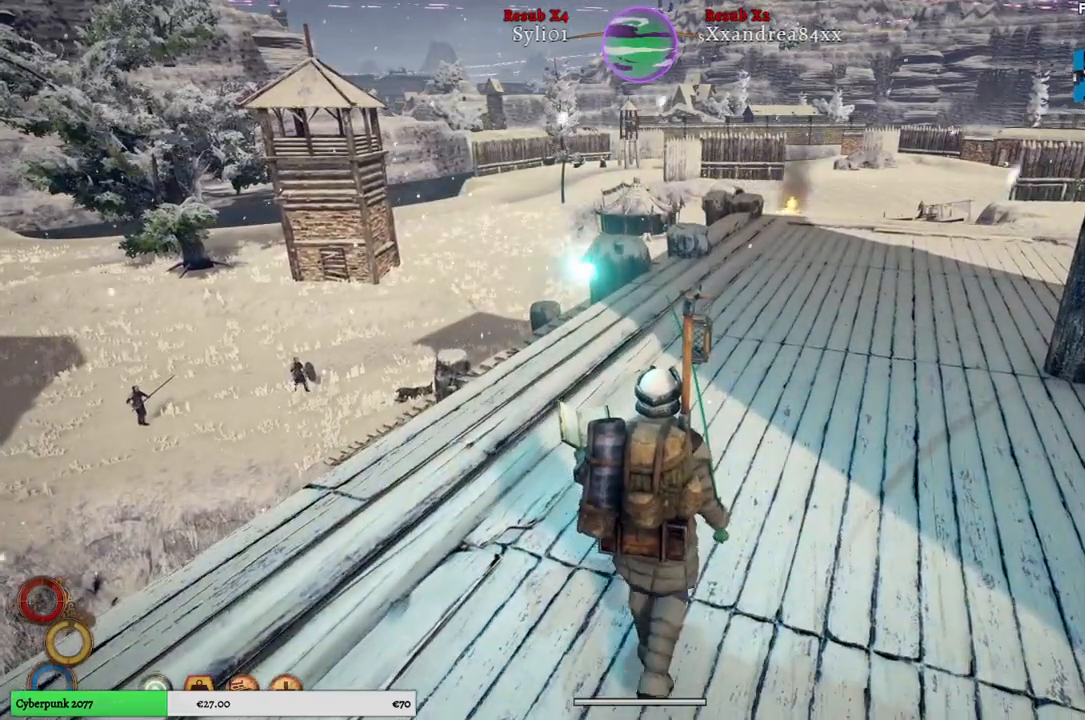
{"buttons": [], "left_stick": "up", "right_stick": "right", "events": [[467, "right_stick", "right"]]}
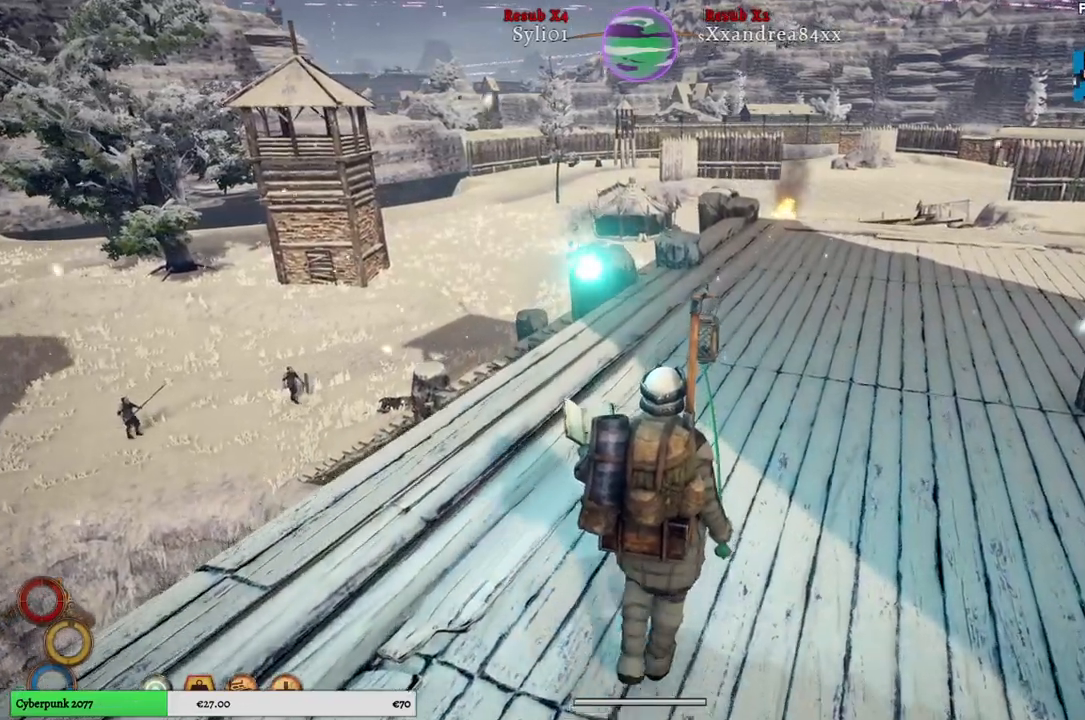
{"buttons": [], "left_stick": "up", "right_stick": "center", "events": [[167, "right_stick", "center"]]}
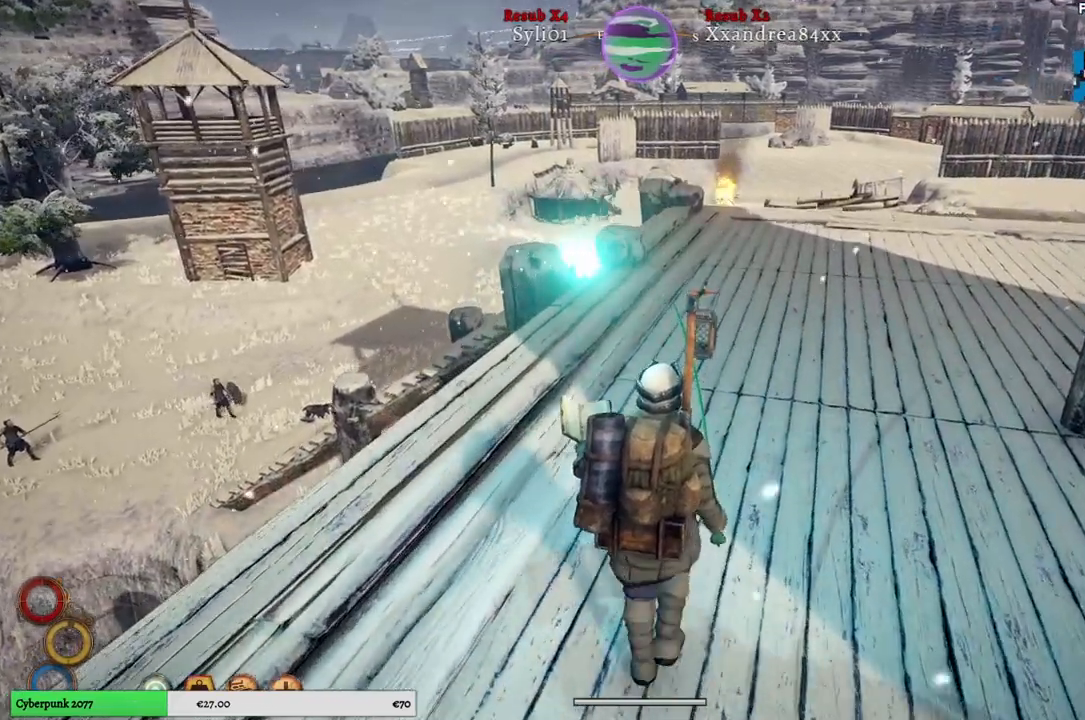
{"buttons": [], "left_stick": "center", "right_stick": "center", "events": [[83, "left_stick", "center"], [317, "DPAD_UP", "down"], [483, "DPAD_UP", "up"]]}
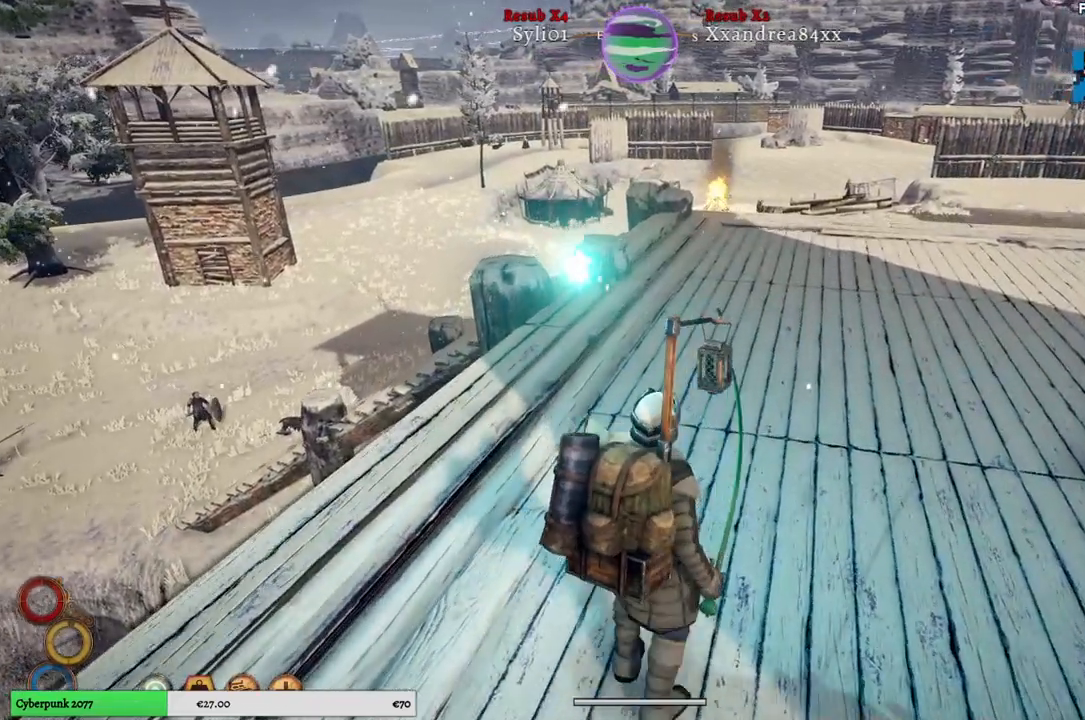
{"buttons": [], "left_stick": "center", "right_stick": "center", "events": []}
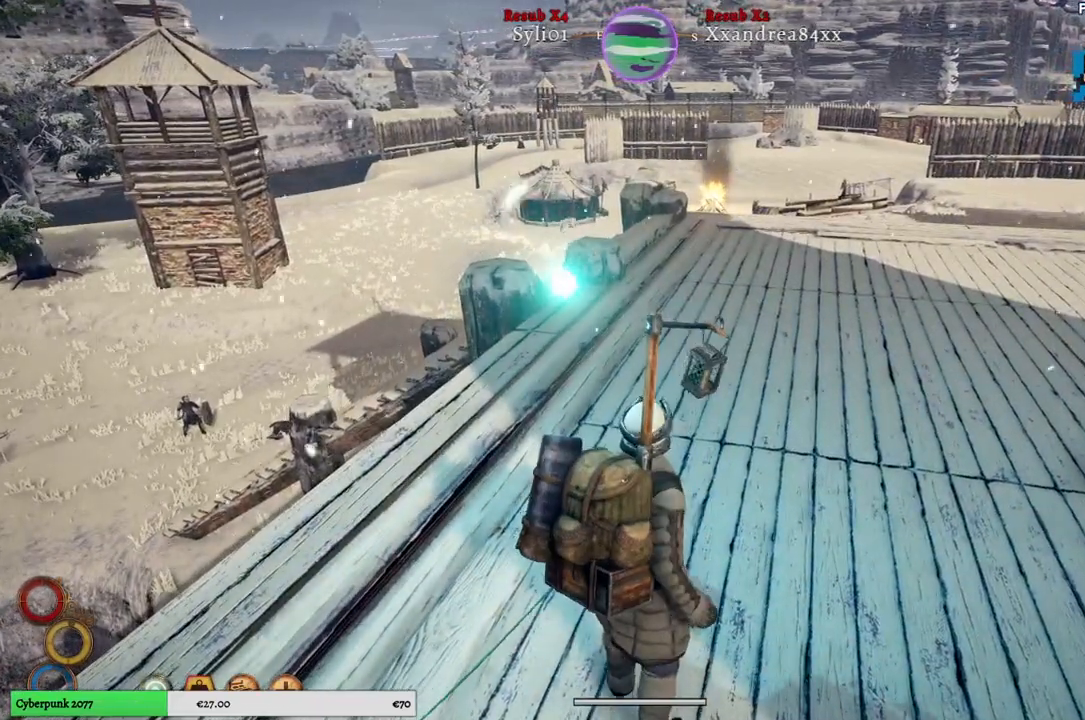
{"buttons": [], "left_stick": "center", "right_stick": "center", "events": []}
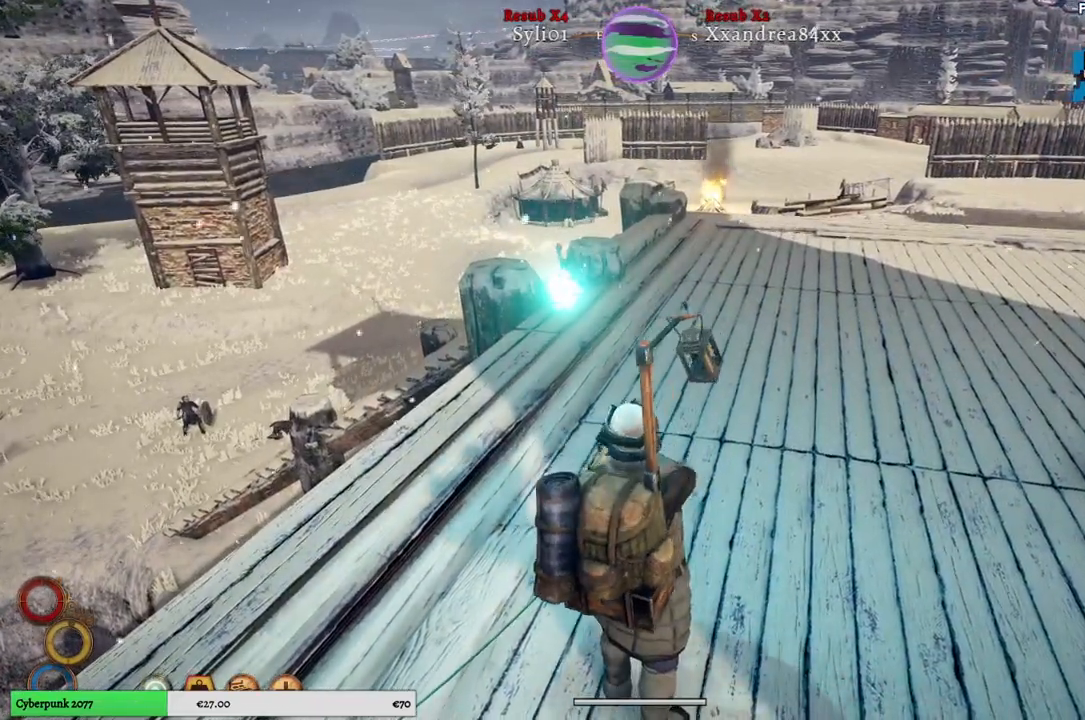
{"buttons": [], "left_stick": "center", "right_stick": "center", "events": []}
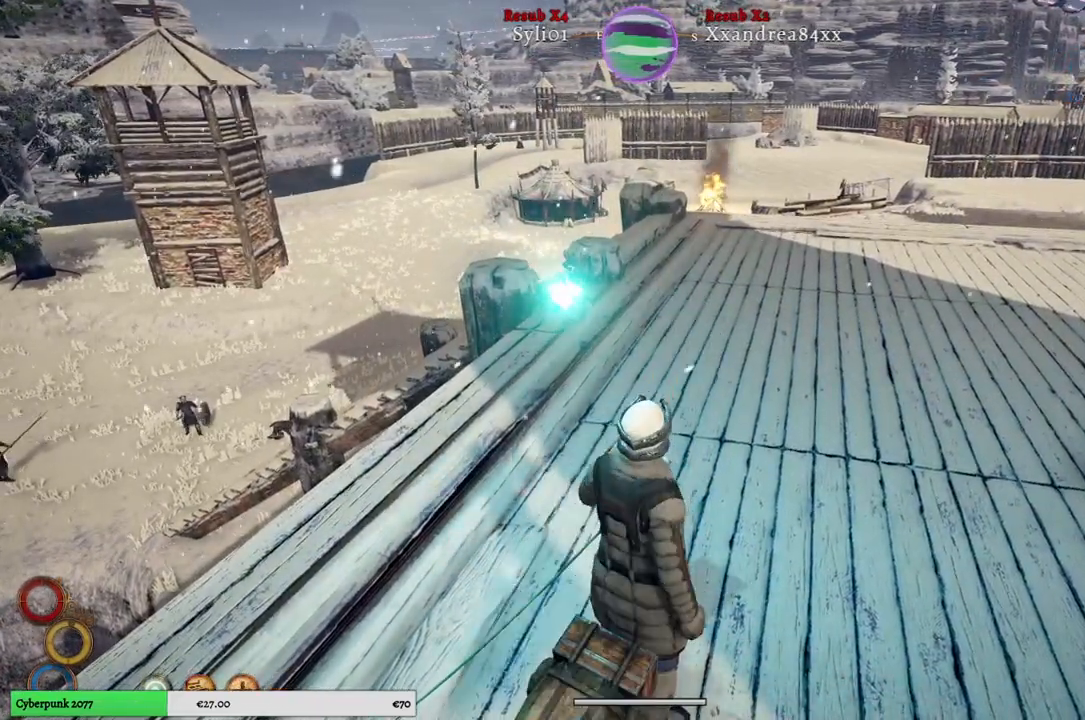
{"buttons": [], "left_stick": "center", "right_stick": "center", "events": []}
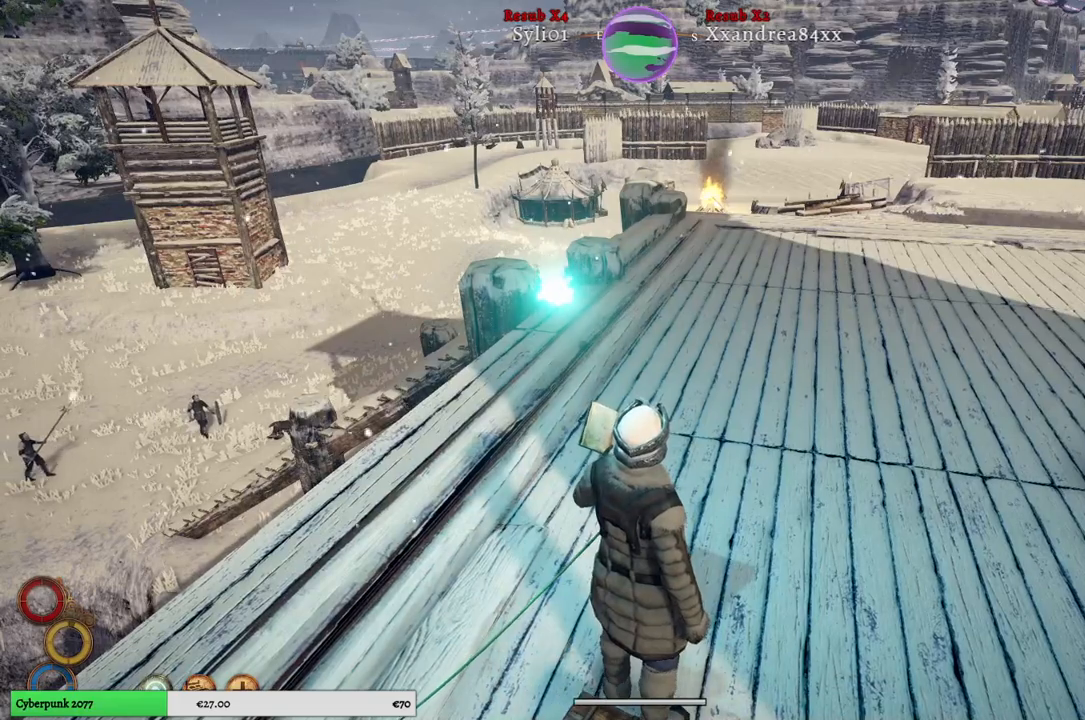
{"buttons": [], "left_stick": "center", "right_stick": "center", "events": []}
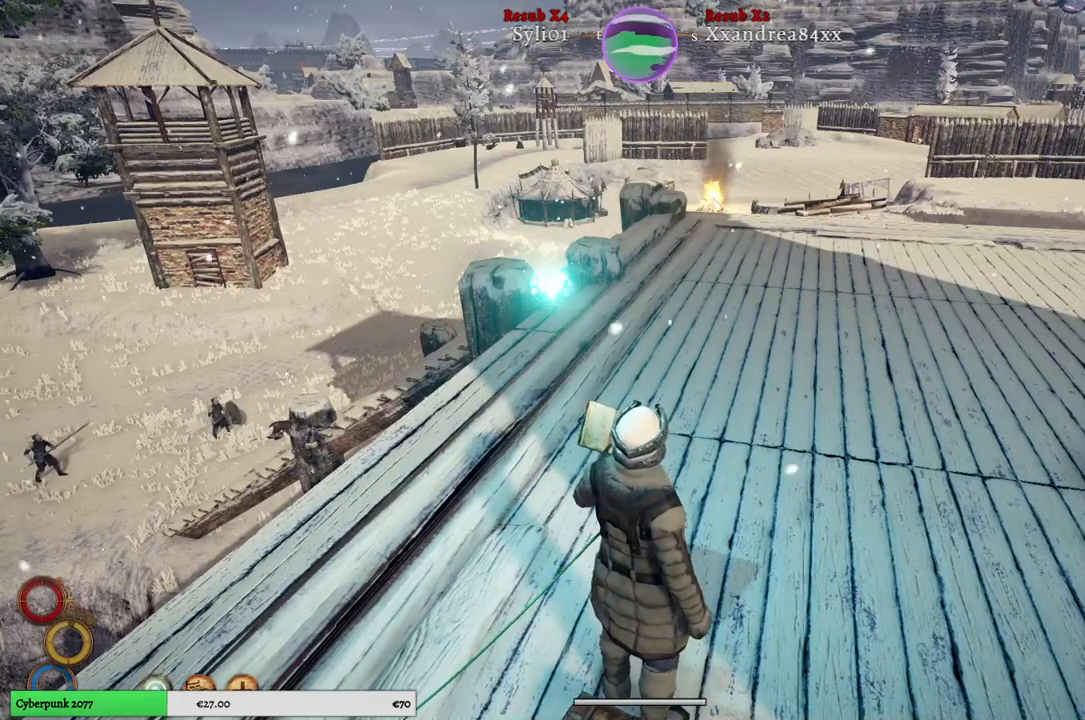
{"buttons": ["L2"], "left_stick": "center", "right_stick": "center", "events": [[100, "L2", "down"]]}
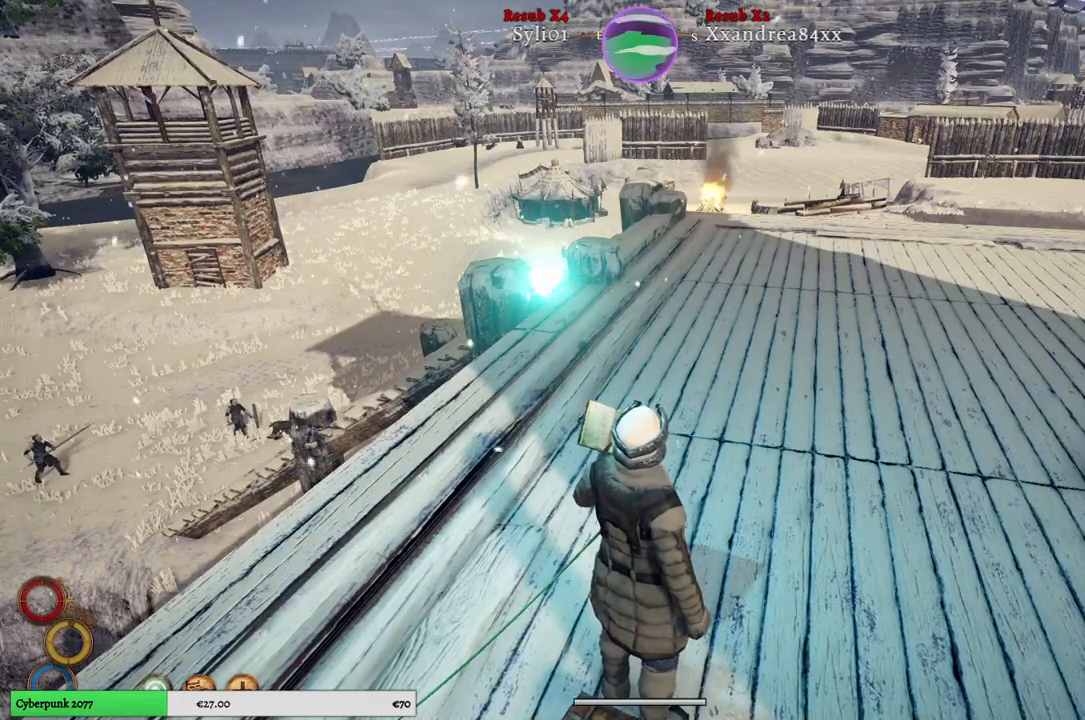
{"buttons": ["L2"], "left_stick": "center", "right_stick": "center", "events": []}
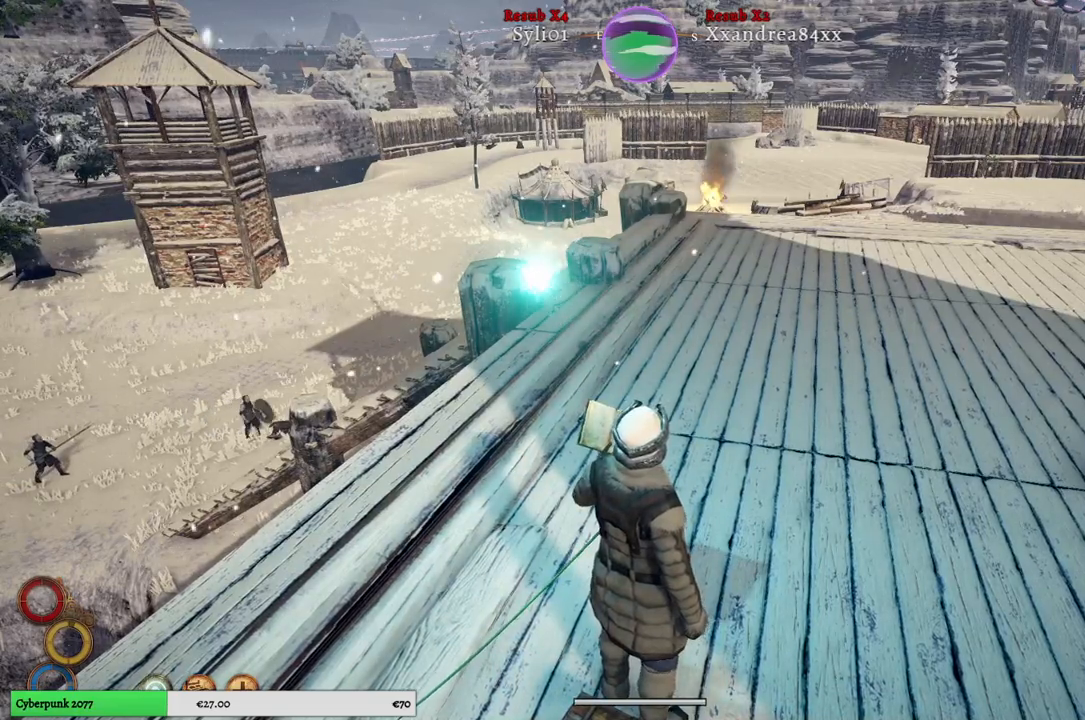
{"buttons": ["L2"], "left_stick": "center", "right_stick": "center", "events": [[33, "A", "down"], [167, "A", "up"]]}
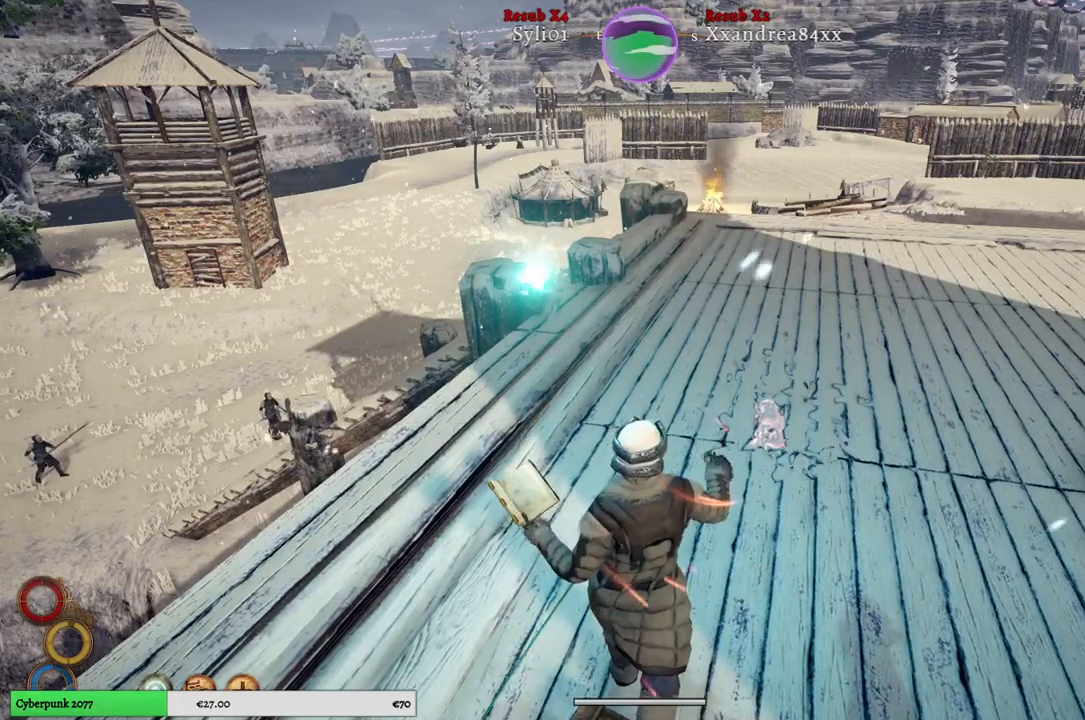
{"buttons": ["L2"], "left_stick": "center", "right_stick": "center", "events": []}
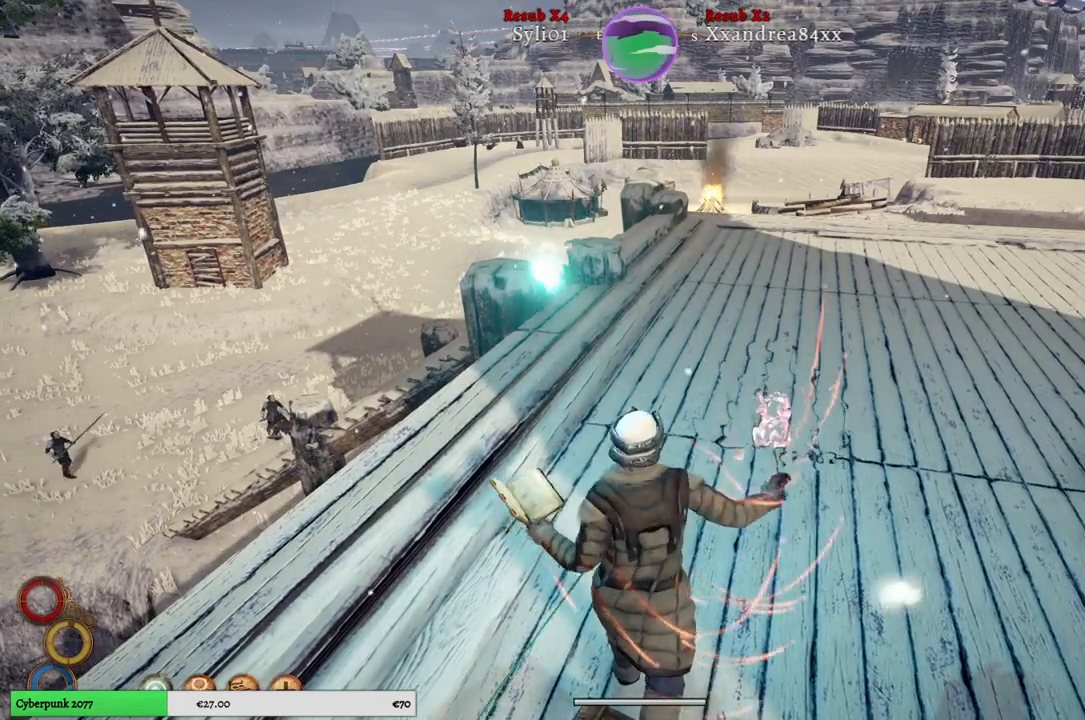
{"buttons": ["L2"], "left_stick": "center", "right_stick": "center", "events": []}
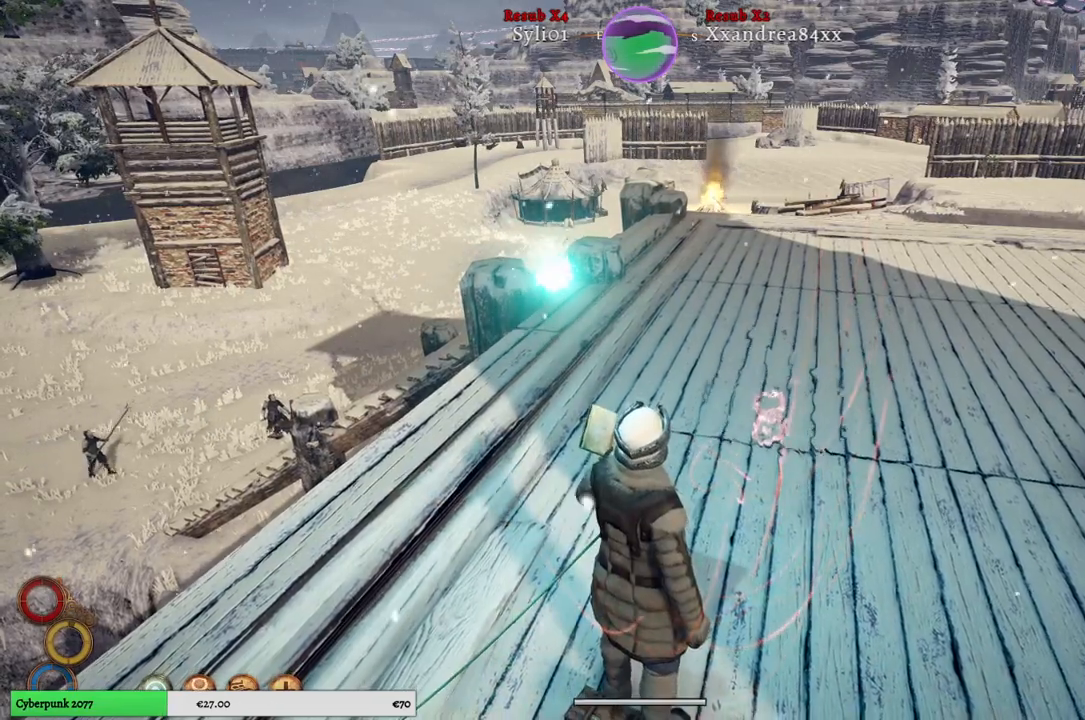
{"buttons": ["L2"], "left_stick": "center", "right_stick": "center", "events": [[83, "Y", "down"], [183, "Y", "up"]]}
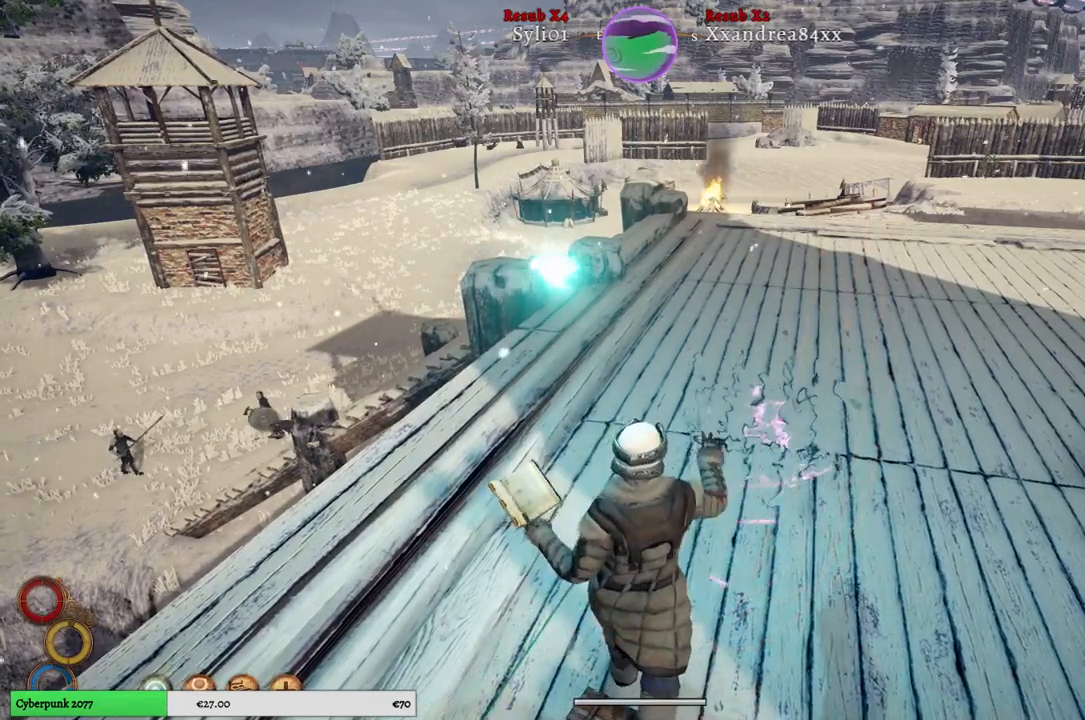
{"buttons": ["L2"], "left_stick": "center", "right_stick": "center", "events": []}
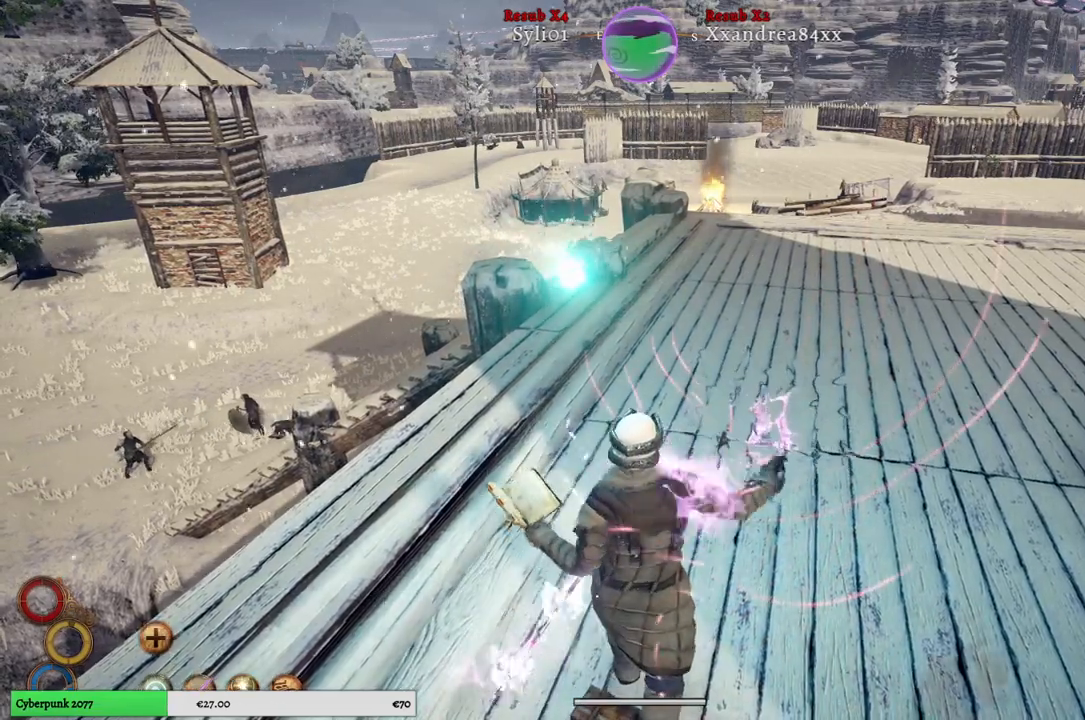
{"buttons": ["L2"], "left_stick": "center", "right_stick": "center", "events": []}
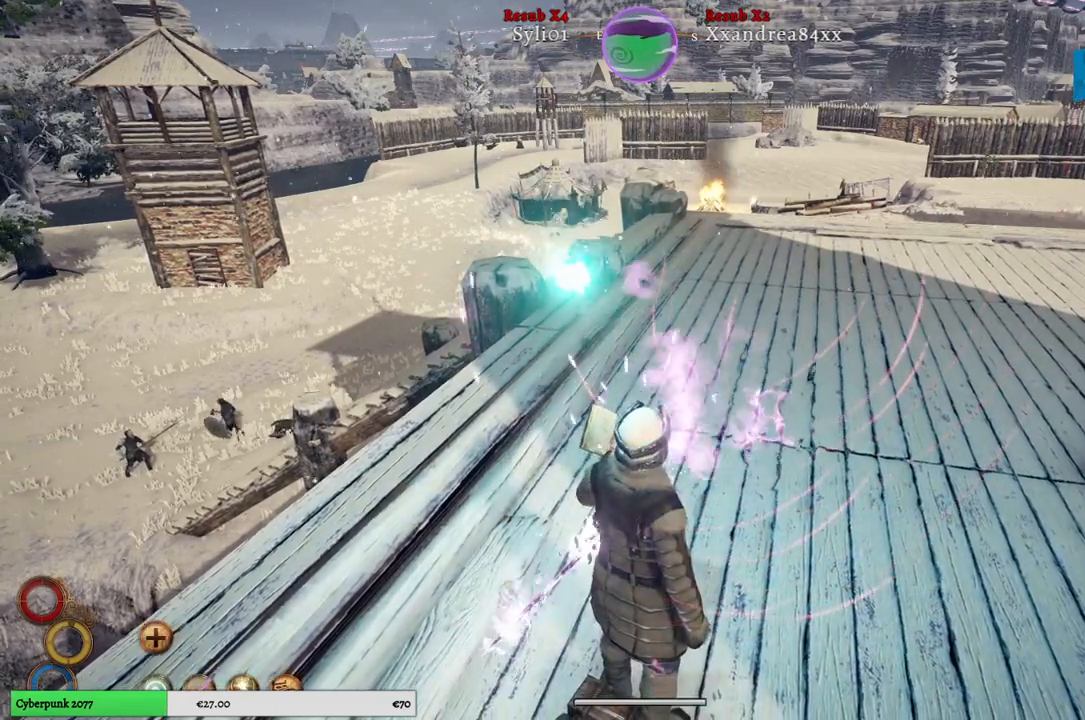
{"buttons": ["L2"], "left_stick": "center", "right_stick": "center", "events": [[50, "A", "down"], [150, "A", "up"]]}
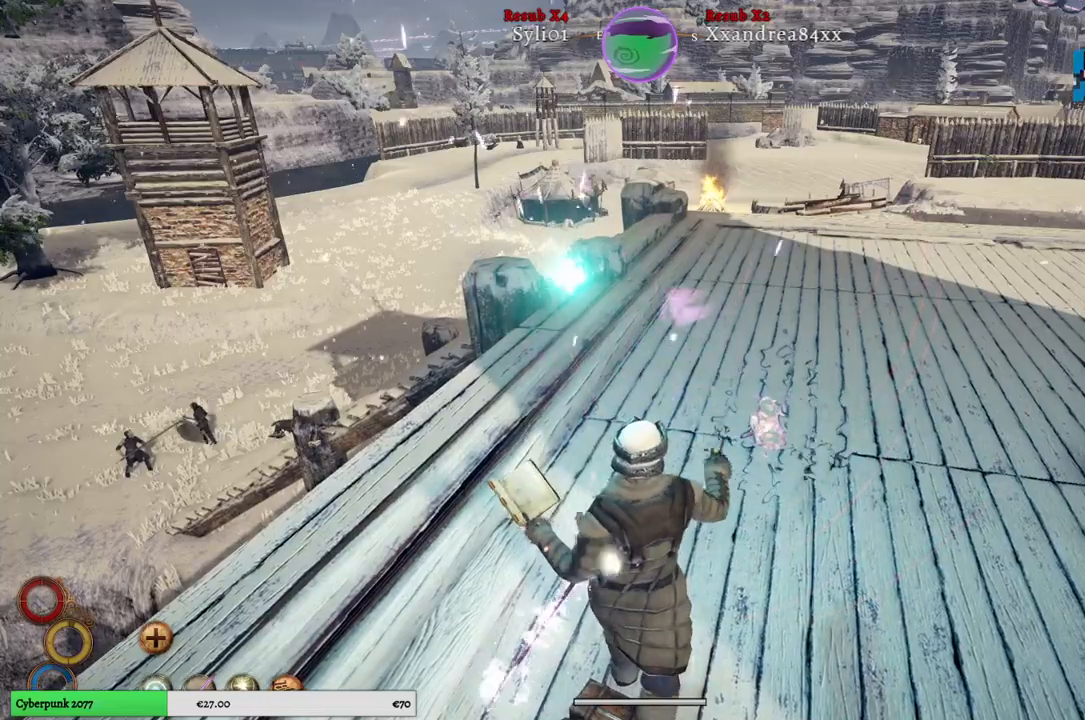
{"buttons": ["L2"], "left_stick": "center", "right_stick": "center", "events": []}
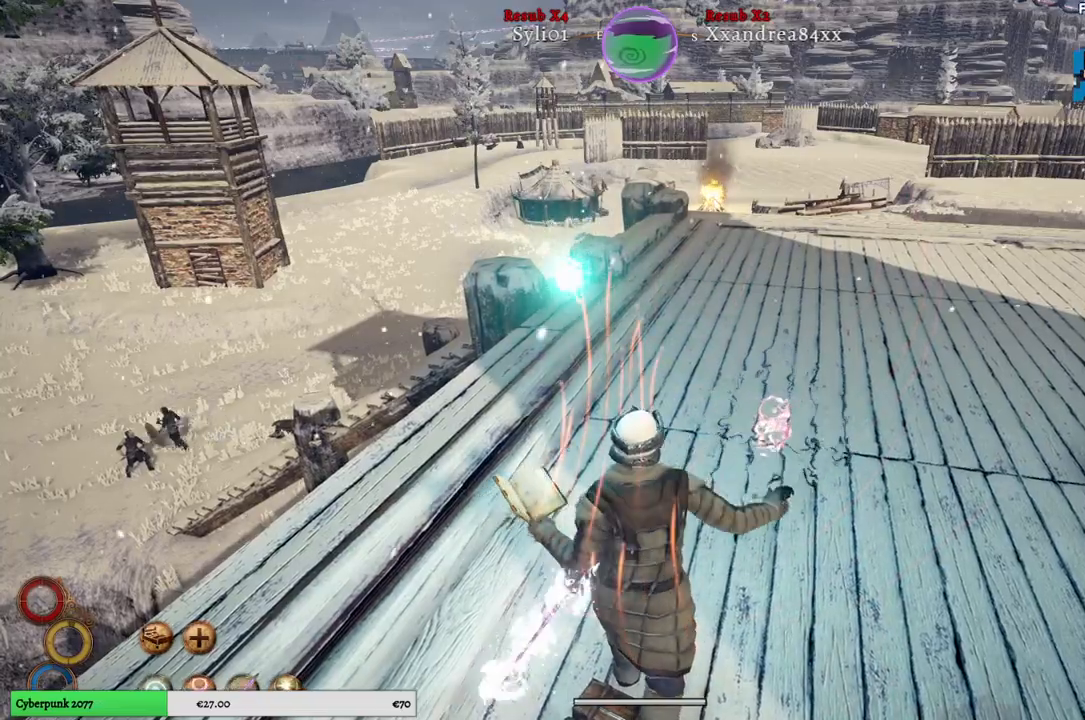
{"buttons": ["L2"], "left_stick": "center", "right_stick": "center", "events": [[383, "Y", "down"], [483, "Y", "up"]]}
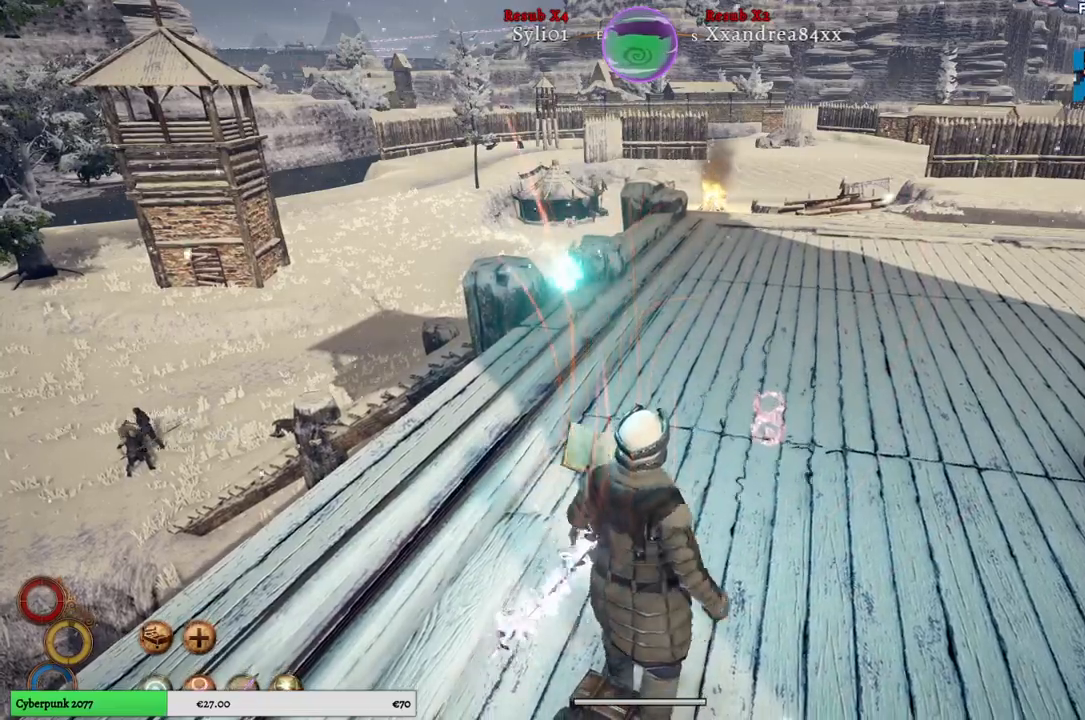
{"buttons": ["L2"], "left_stick": "center", "right_stick": "center", "events": []}
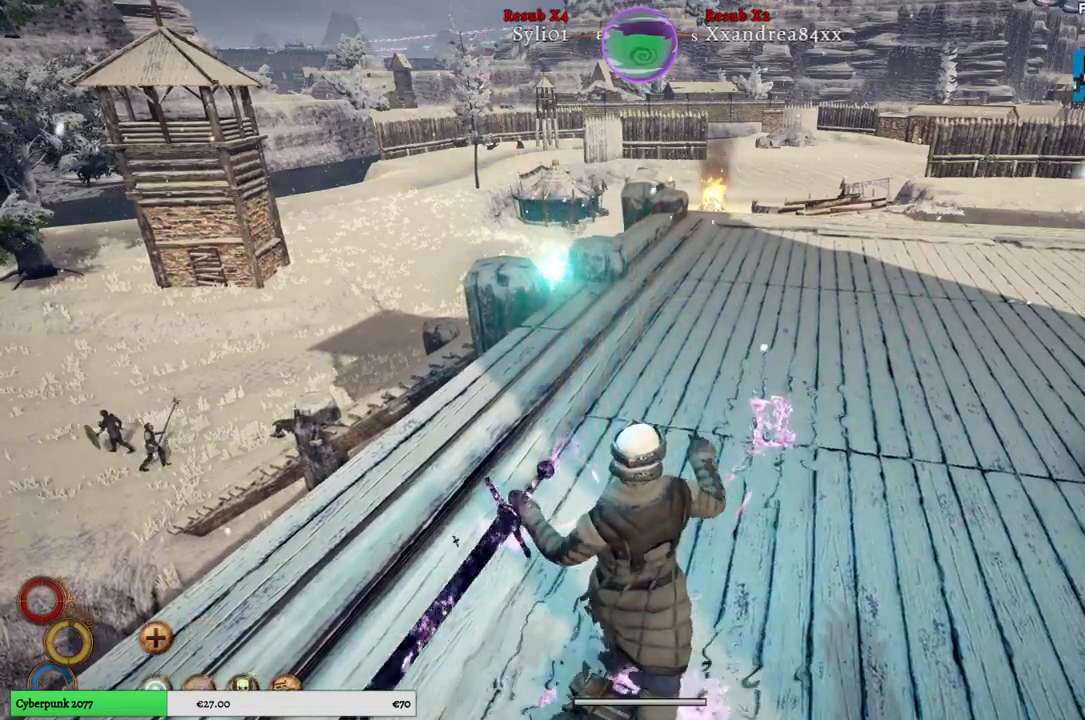
{"buttons": [], "left_stick": "up", "right_stick": "center", "events": [[383, "L2", "up"], [467, "left_stick", "up"]]}
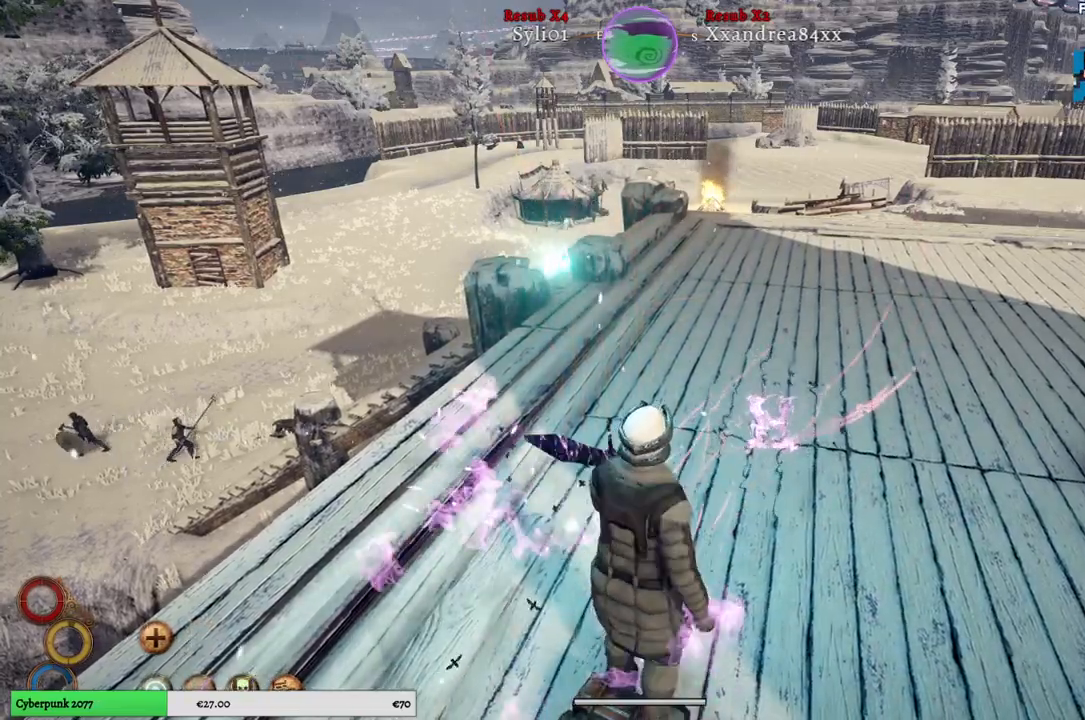
{"buttons": [], "left_stick": "up", "right_stick": "center", "events": []}
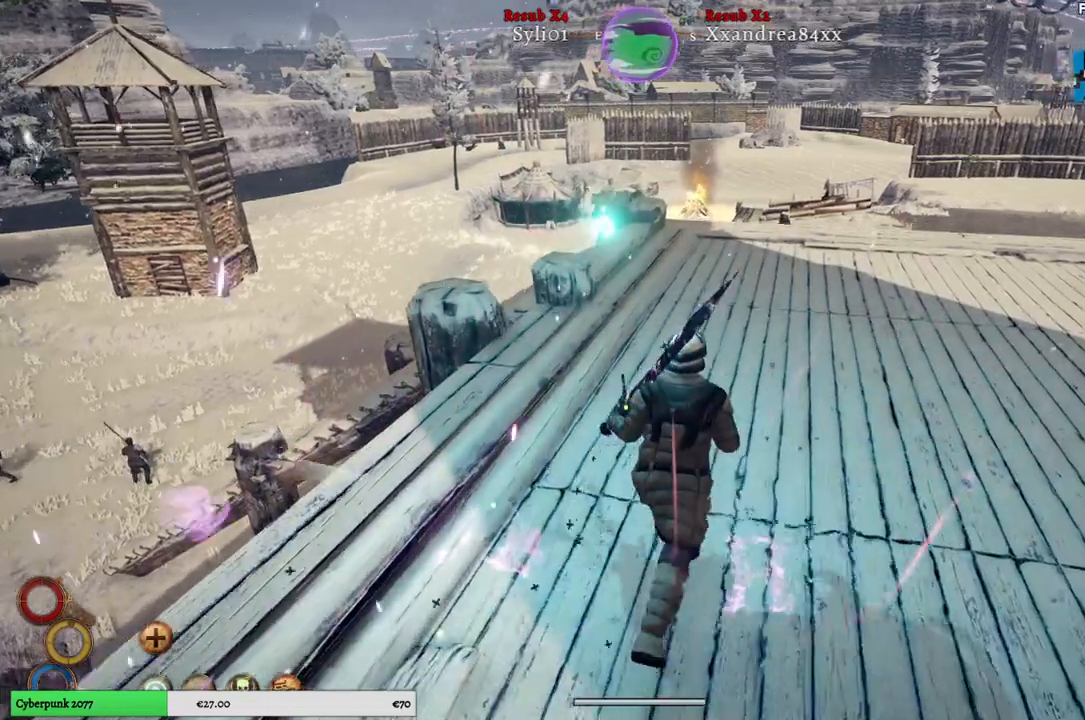
{"buttons": [], "left_stick": "up", "right_stick": "center", "events": []}
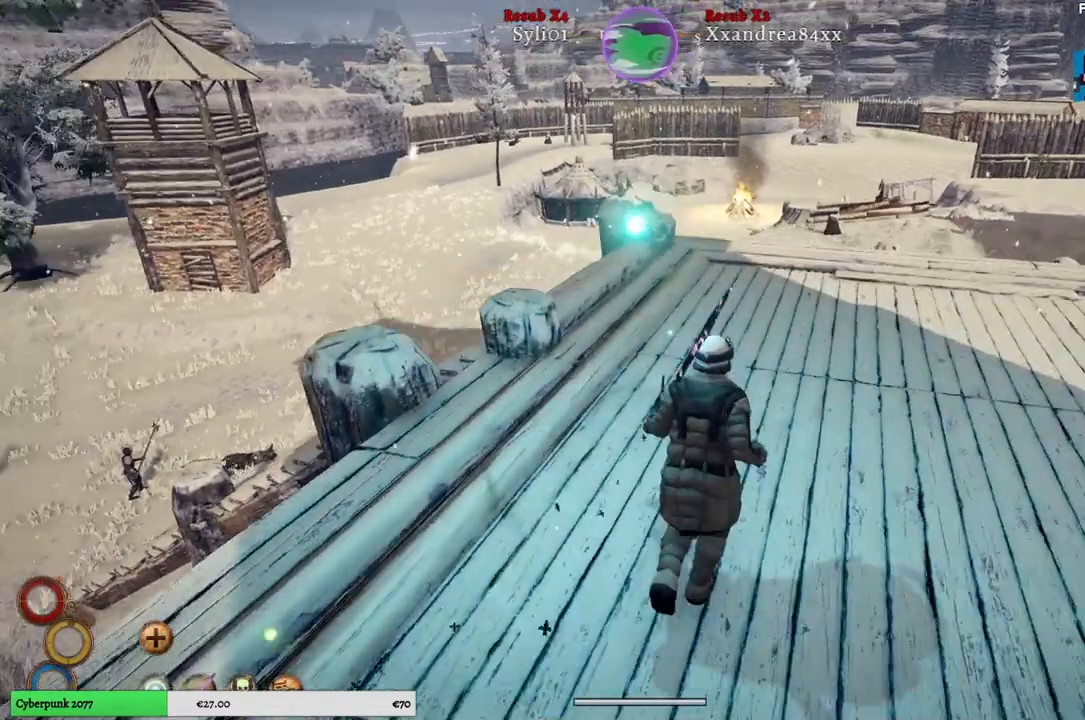
{"buttons": [], "left_stick": "up-right", "right_stick": "left", "events": [[367, "right_stick", "left"], [500, "left_stick", "up-right"]]}
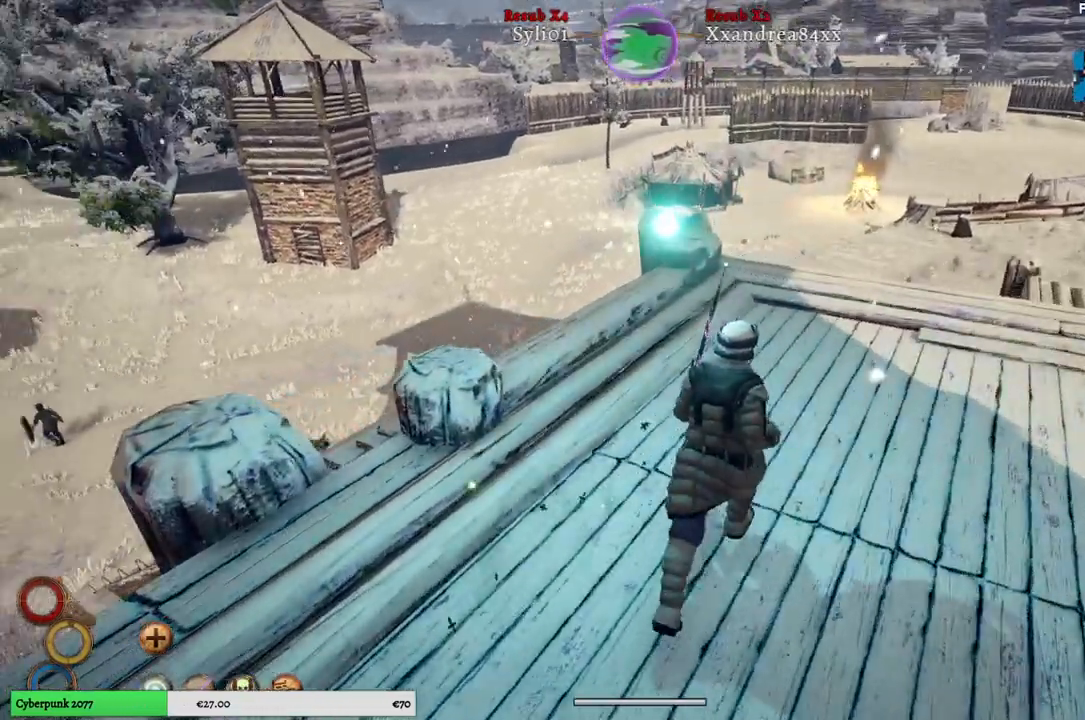
{"buttons": [], "left_stick": "center", "right_stick": "up-left", "events": [[150, "left_stick", "center"], [367, "right_stick", "up-left"]]}
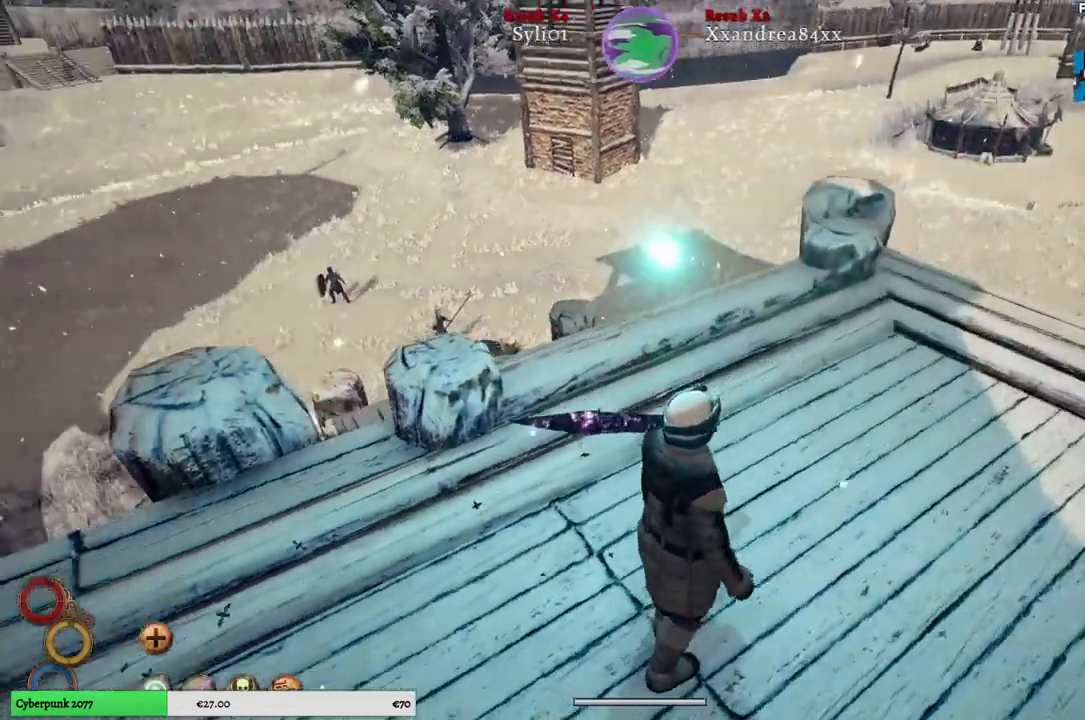
{"buttons": [], "left_stick": "up", "right_stick": "center", "events": [[50, "left_stick", "up"], [50, "right_stick", "center"]]}
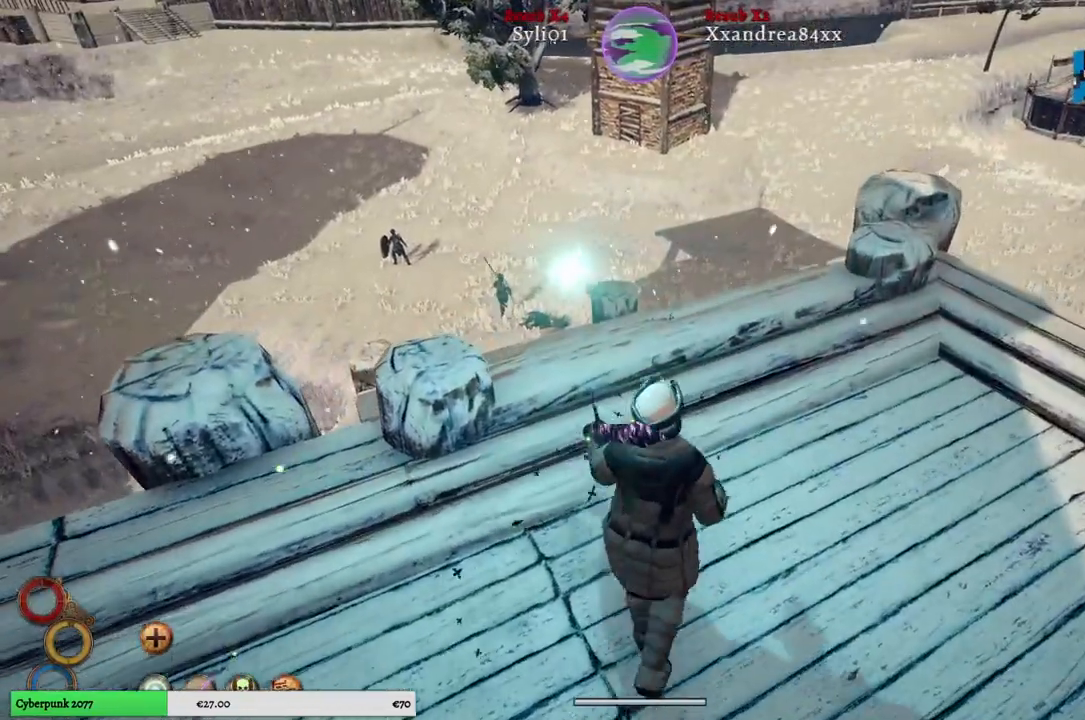
{"buttons": [], "left_stick": "up", "right_stick": "center", "events": []}
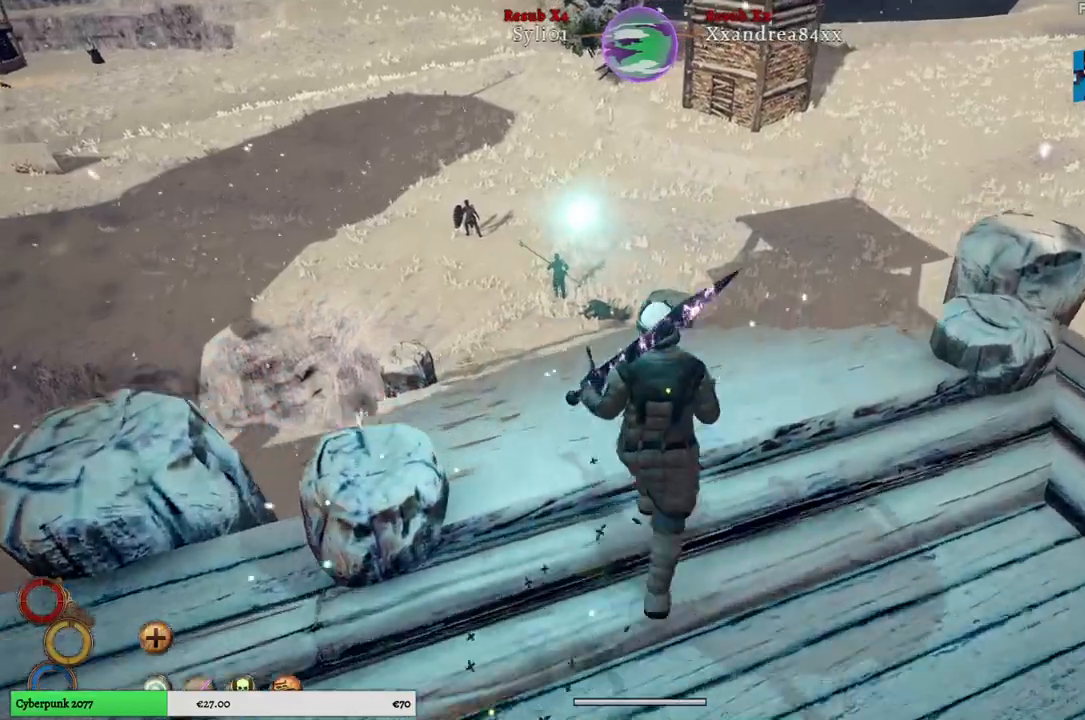
{"buttons": [], "left_stick": "up", "right_stick": "center", "events": []}